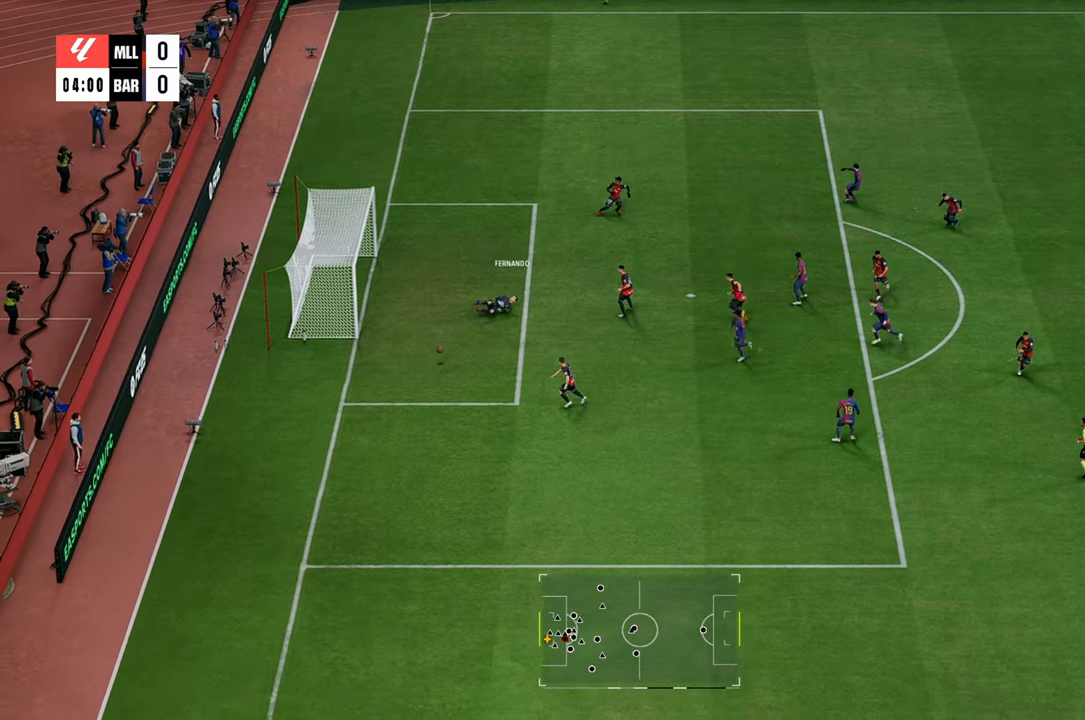
Gameplay with a controller (Xbox layout); each line is a JSON object with the inputs held at the frame after it (dt_ms = milliseconds from this image to that frame). "events" lists button and stick changes between this image and that frame as [ms after this image, input, new state], when the widget could be followed in between. Not read: L3 R3.
{"dt_ms": 500, "buttons": ["R2"], "left_stick": "down-left", "right_stick": "center", "events": [[17, "R2", "down"]]}
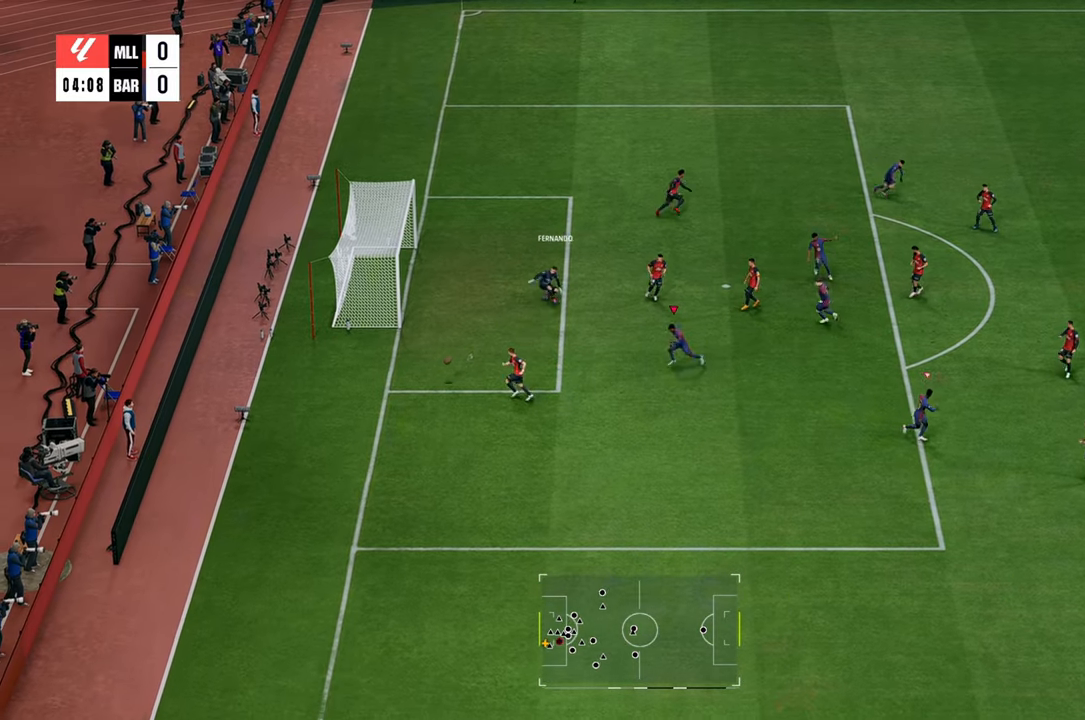
{"dt_ms": 500, "buttons": [], "left_stick": "left", "right_stick": "center", "events": [[167, "left_stick", "left"], [450, "R2", "up"]]}
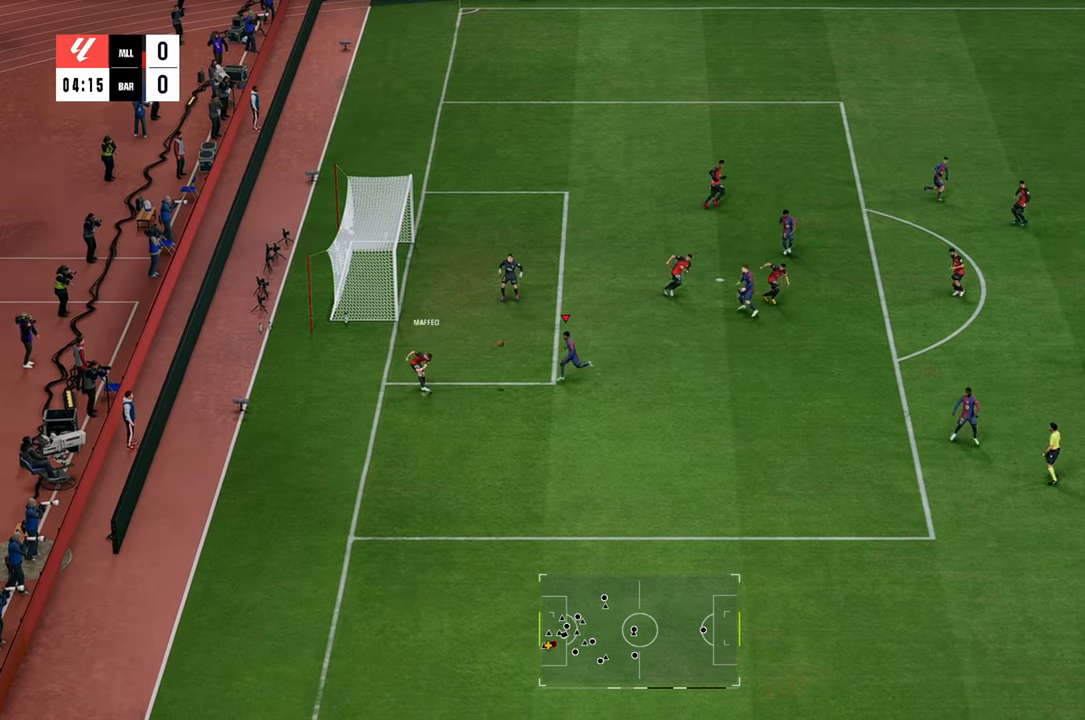
{"dt_ms": 500, "buttons": ["R2"], "left_stick": "up-left", "right_stick": "center", "events": [[133, "L2", "down"], [167, "left_stick", "down"], [300, "L2", "up"], [300, "left_stick", "down-right"], [417, "R2", "down"], [417, "left_stick", "up-left"]]}
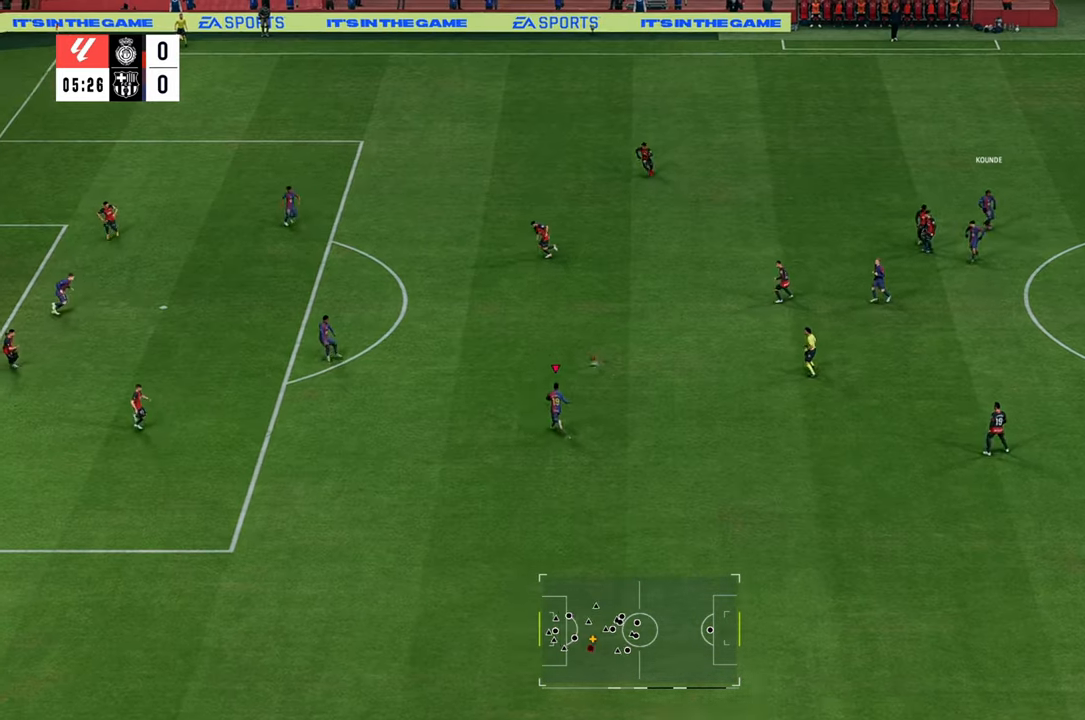
{"dt_ms": 500, "buttons": ["B", "L1", "R1"], "left_stick": "up-left", "right_stick": "center", "events": [[283, "R2", "up"], [333, "B", "down"], [333, "L1", "down"], [367, "R1", "down"]]}
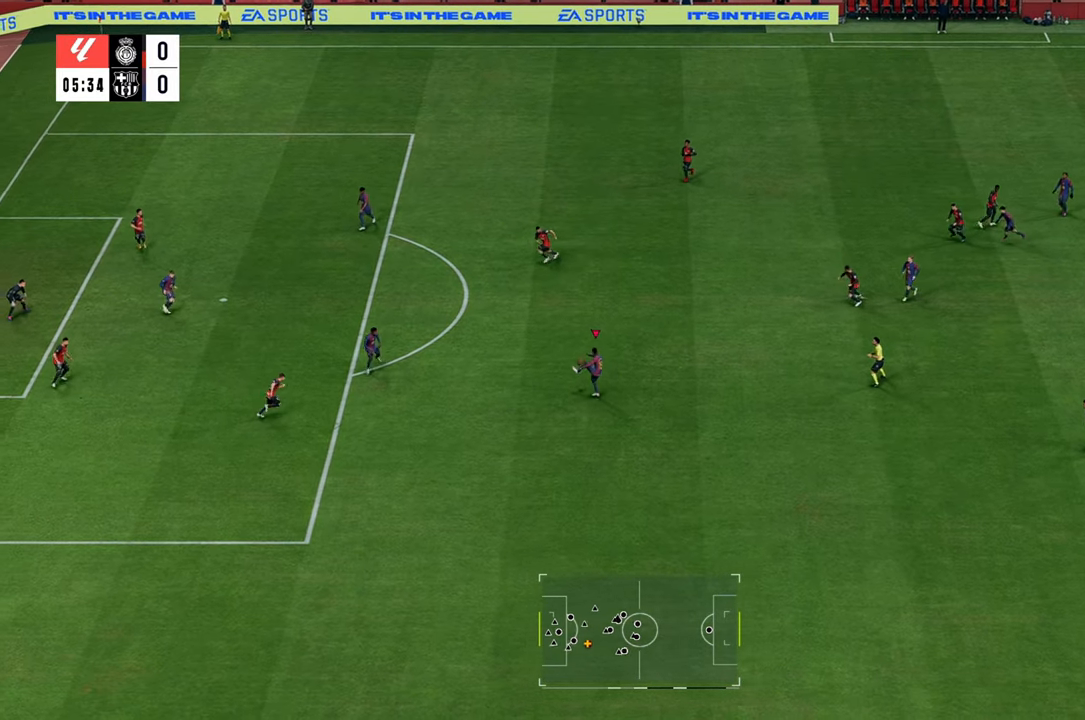
{"dt_ms": 500, "buttons": [], "left_stick": "up-left", "right_stick": "center", "events": [[67, "R1", "up"], [100, "B", "up"], [133, "L1", "up"]]}
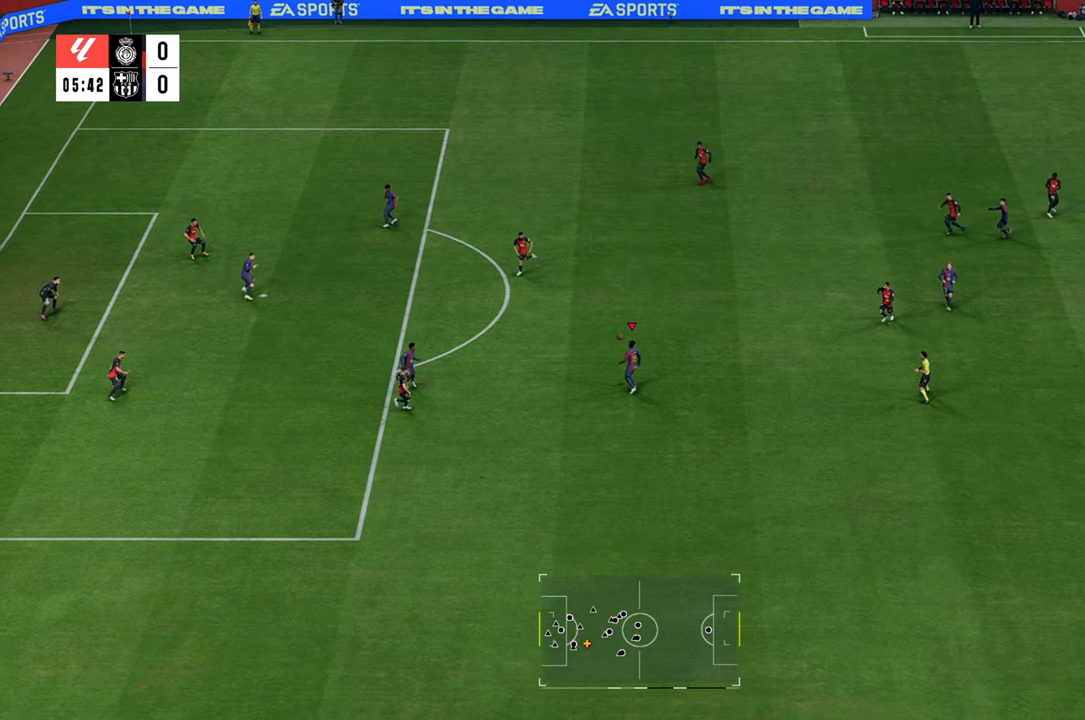
{"dt_ms": 500, "buttons": [], "left_stick": "up-left", "right_stick": "center", "events": [[167, "A", "down"], [267, "A", "up"], [267, "left_stick", "left"], [483, "left_stick", "up-left"]]}
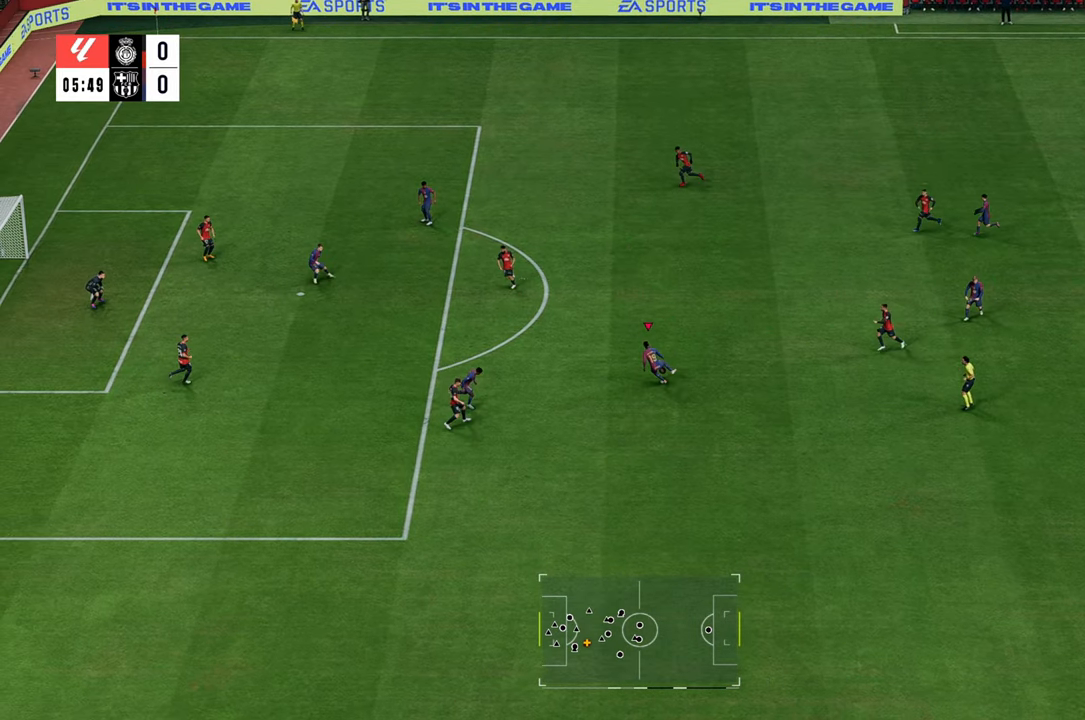
{"dt_ms": 500, "buttons": ["R2"], "left_stick": "up-left", "right_stick": "center", "events": [[400, "R2", "down"]]}
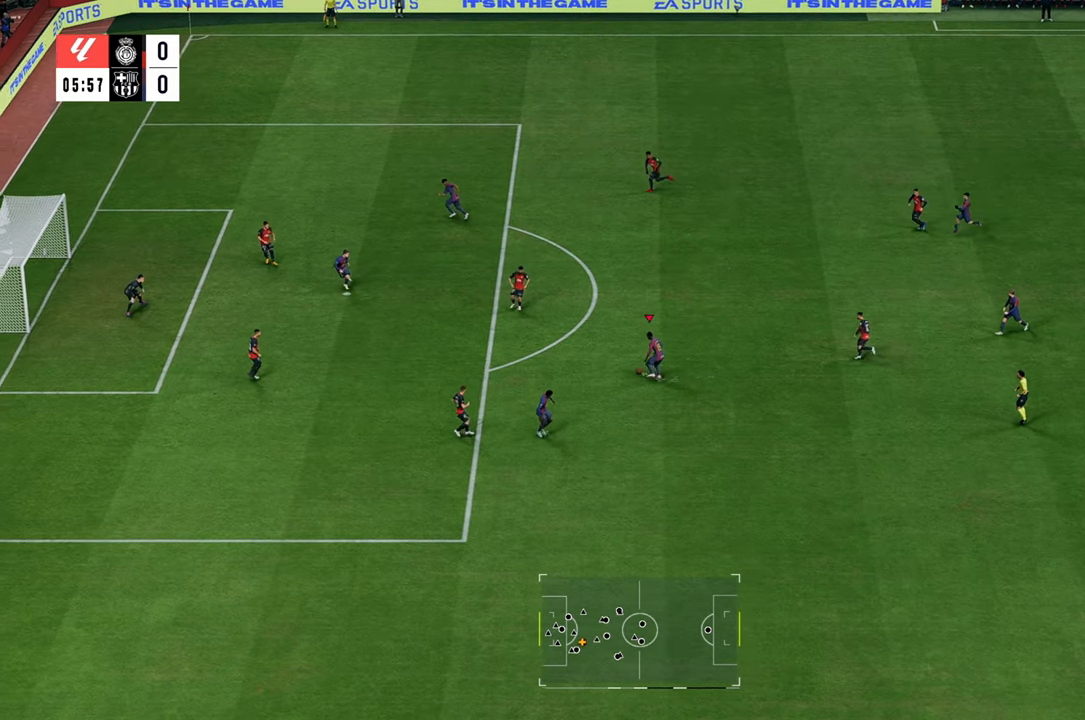
{"dt_ms": 500, "buttons": ["A"], "left_stick": "up-left", "right_stick": "center", "events": [[100, "R2", "up"], [133, "B", "down"], [167, "R1", "down"], [333, "B", "up"], [333, "R1", "up"], [433, "A", "down"]]}
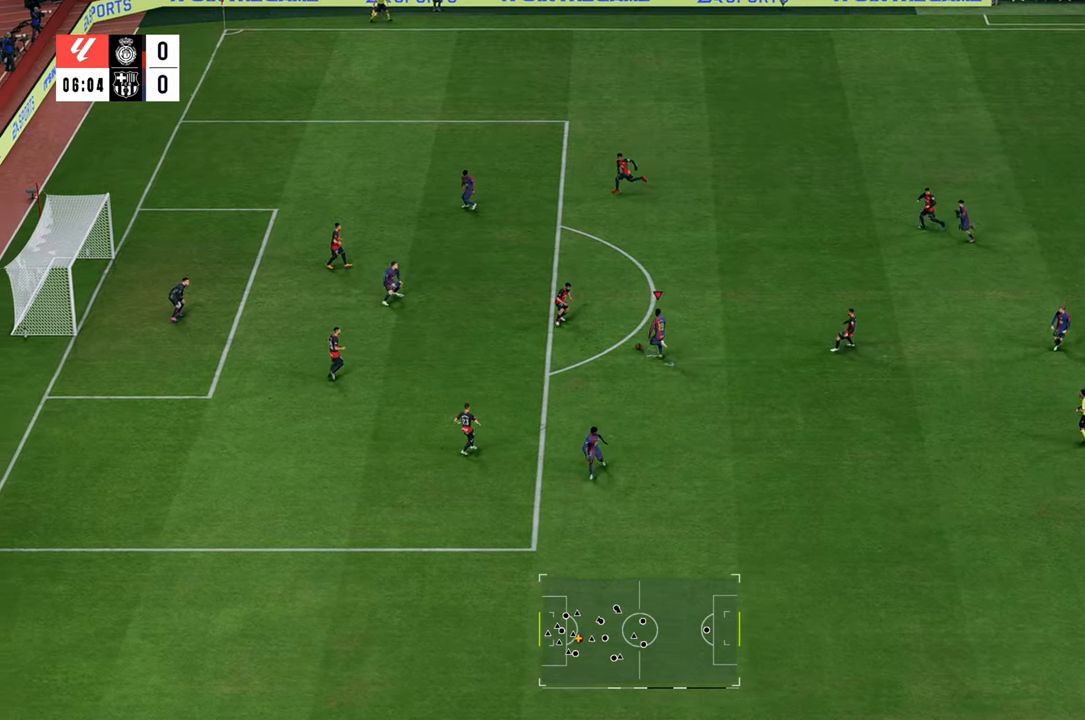
{"dt_ms": 500, "buttons": [], "left_stick": "up", "right_stick": "center", "events": [[17, "A", "up"], [67, "left_stick", "left"], [233, "left_stick", "up"]]}
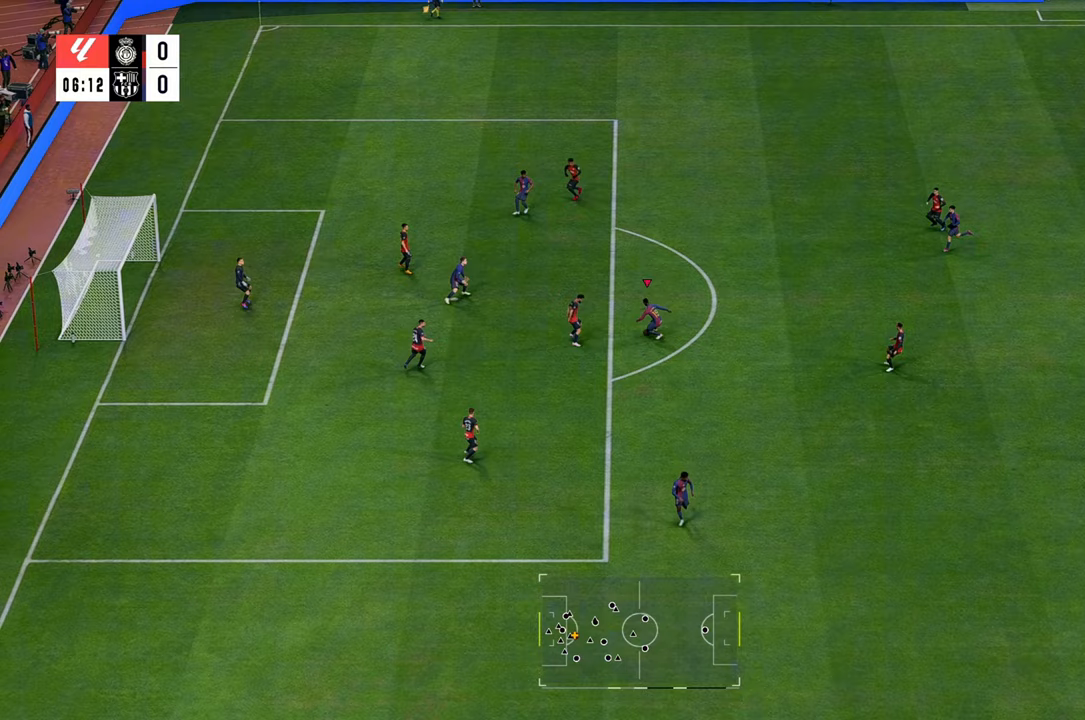
{"dt_ms": 500, "buttons": [], "left_stick": "down", "right_stick": "center", "events": [[483, "left_stick", "down"]]}
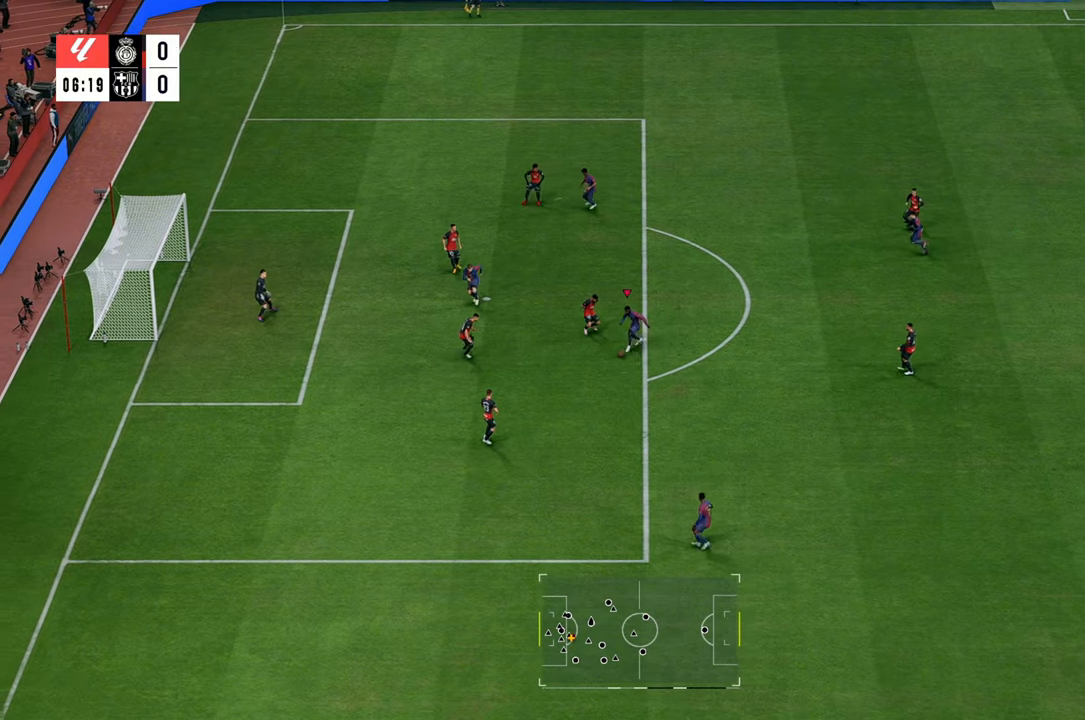
{"dt_ms": 500, "buttons": [], "left_stick": "left", "right_stick": "center", "events": [[117, "R2", "down"], [117, "left_stick", "left"], [217, "R2", "up"], [233, "B", "down"], [433, "B", "up"]]}
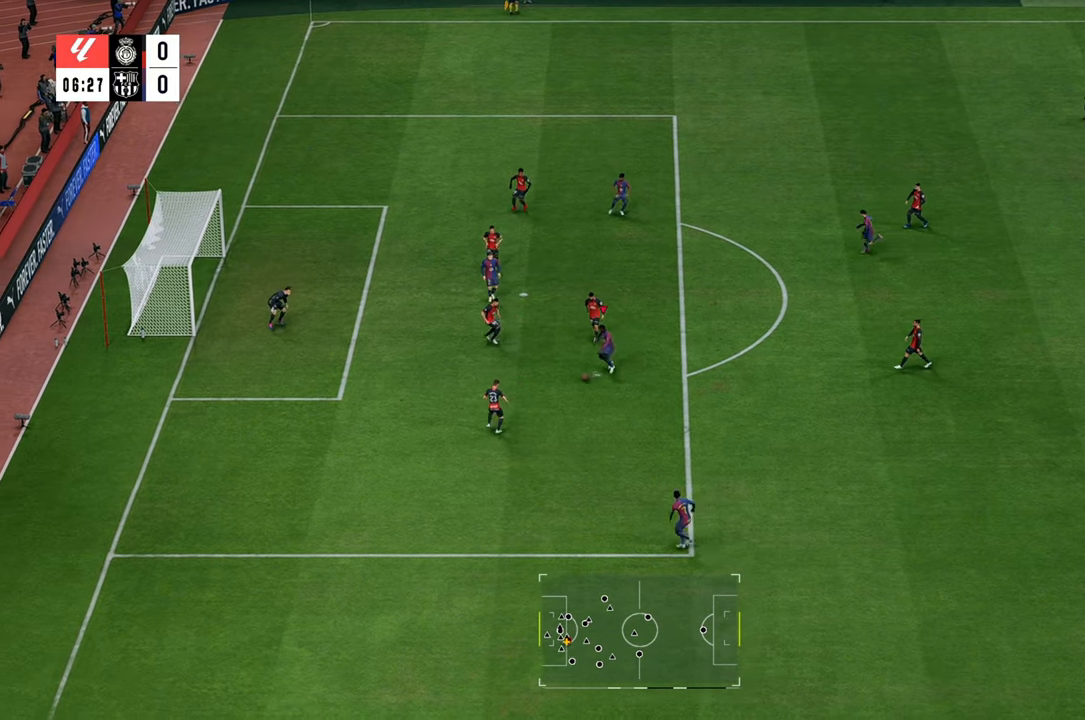
{"dt_ms": 500, "buttons": [], "left_stick": "up-left", "right_stick": "center", "events": [[67, "left_stick", "up-left"]]}
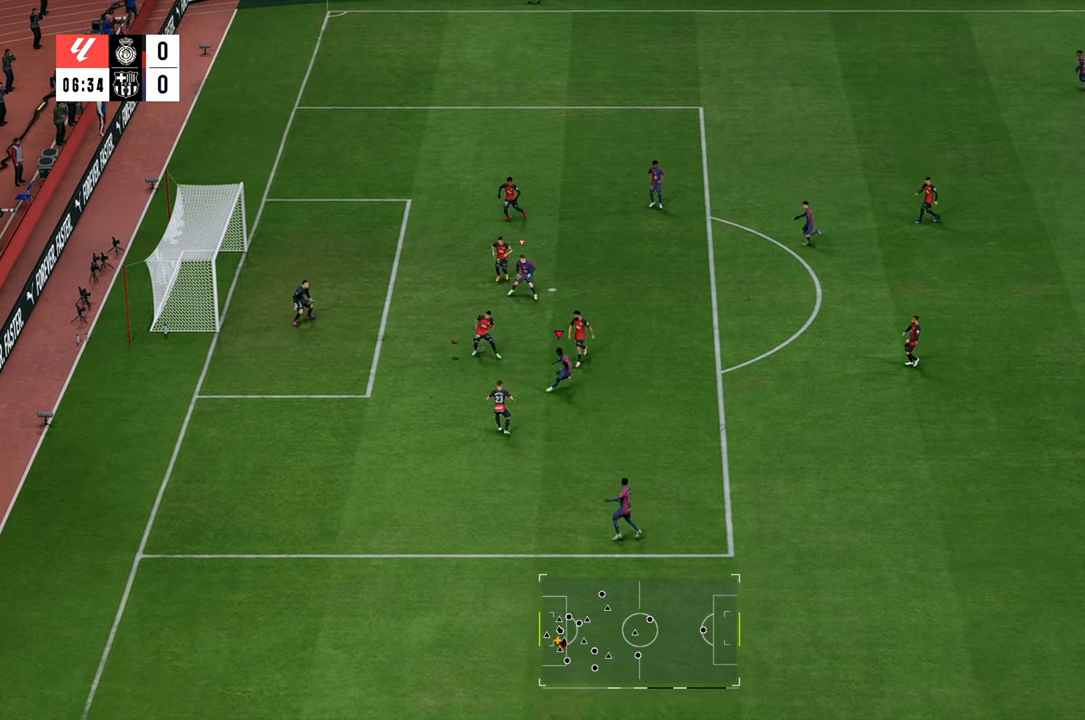
{"dt_ms": 500, "buttons": [], "left_stick": "up-left", "right_stick": "center", "events": []}
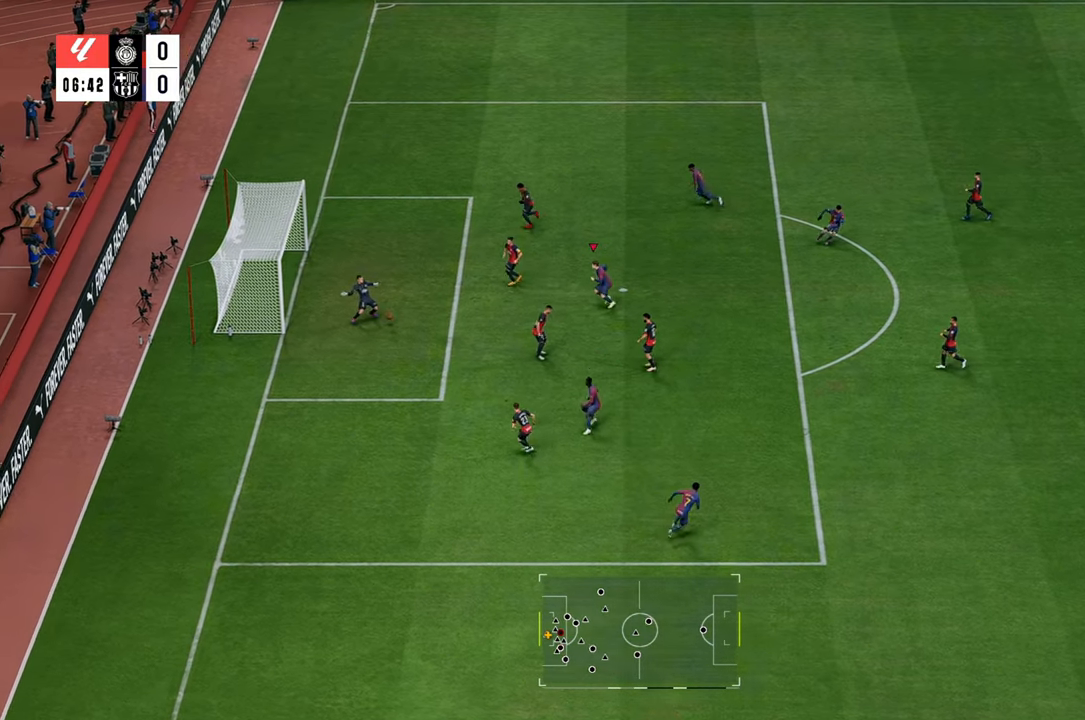
{"dt_ms": 500, "buttons": ["R2"], "left_stick": "right", "right_stick": "center", "events": [[250, "R2", "down"], [300, "left_stick", "up-right"], [467, "left_stick", "right"]]}
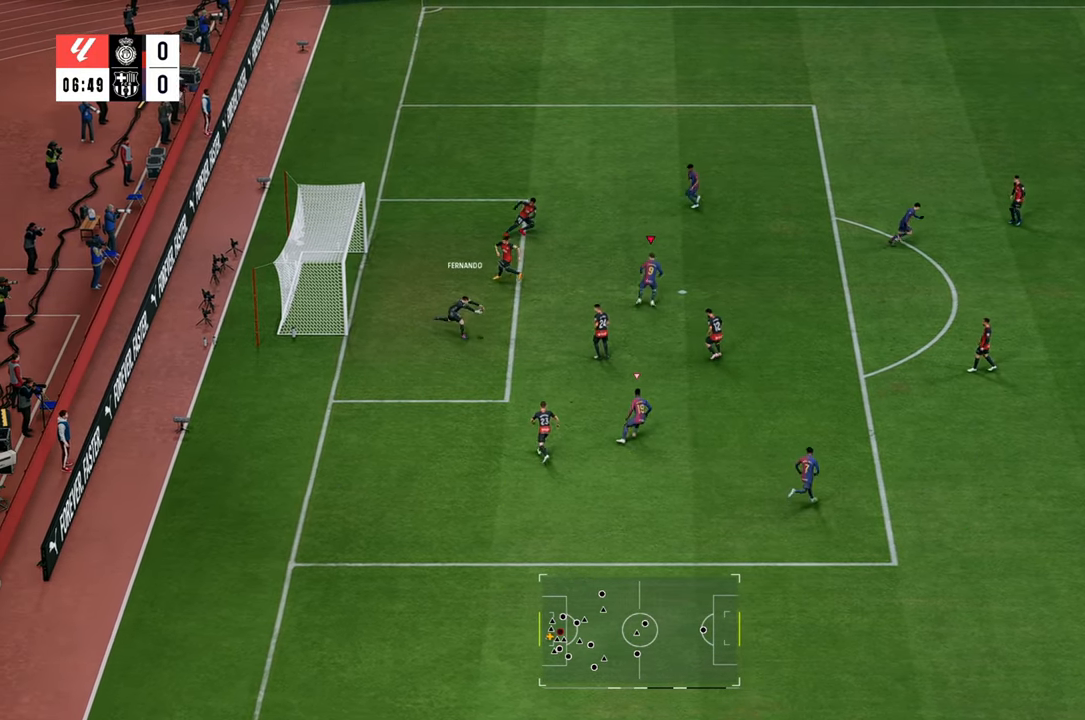
{"dt_ms": 500, "buttons": [], "left_stick": "up-right", "right_stick": "center", "events": [[250, "R2", "up"], [283, "left_stick", "up-right"]]}
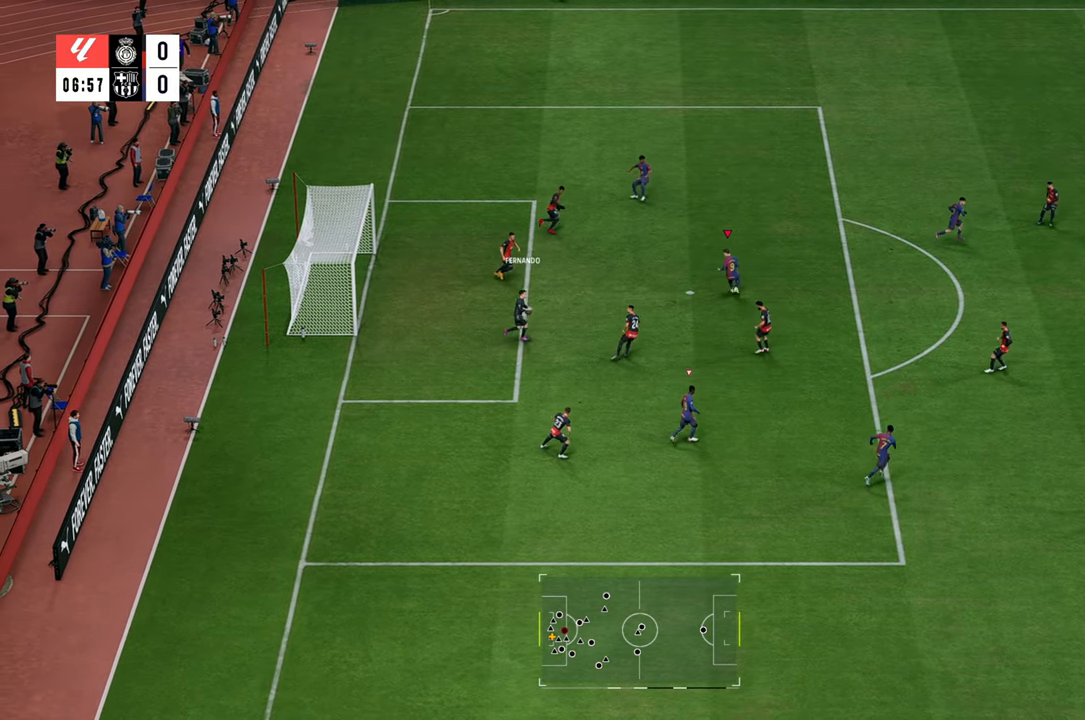
{"dt_ms": 500, "buttons": [], "left_stick": "up-right", "right_stick": "center", "events": [[350, "right_stick", "down"], [467, "right_stick", "center"]]}
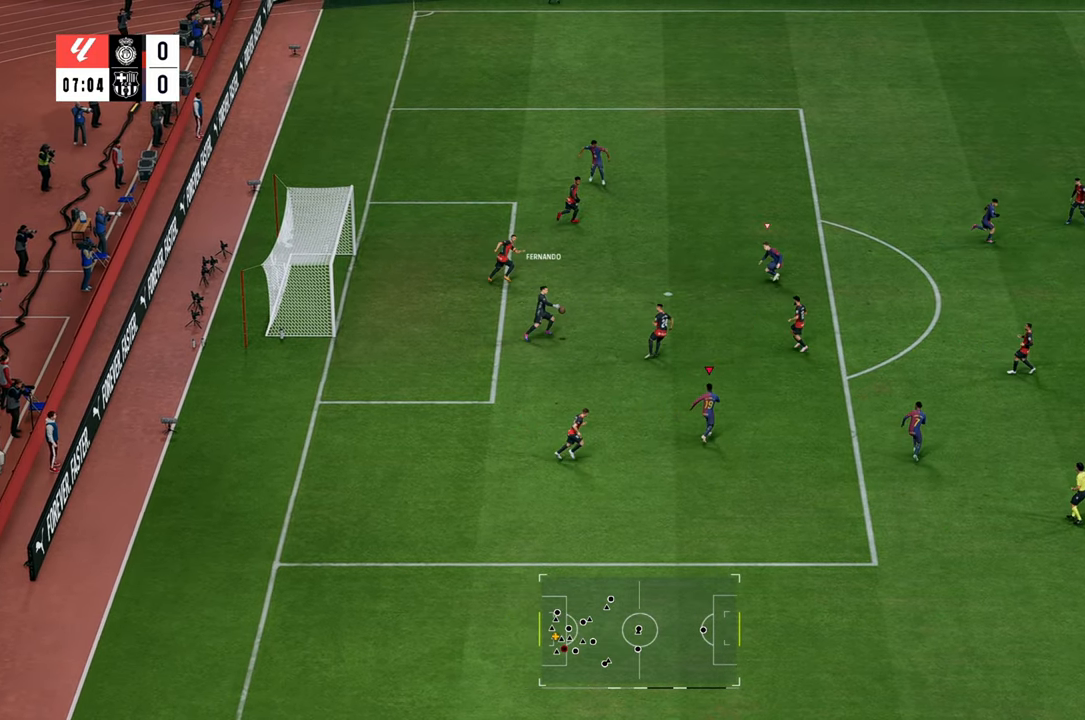
{"dt_ms": 1000, "buttons": [], "left_stick": "down-left", "right_stick": "center"}
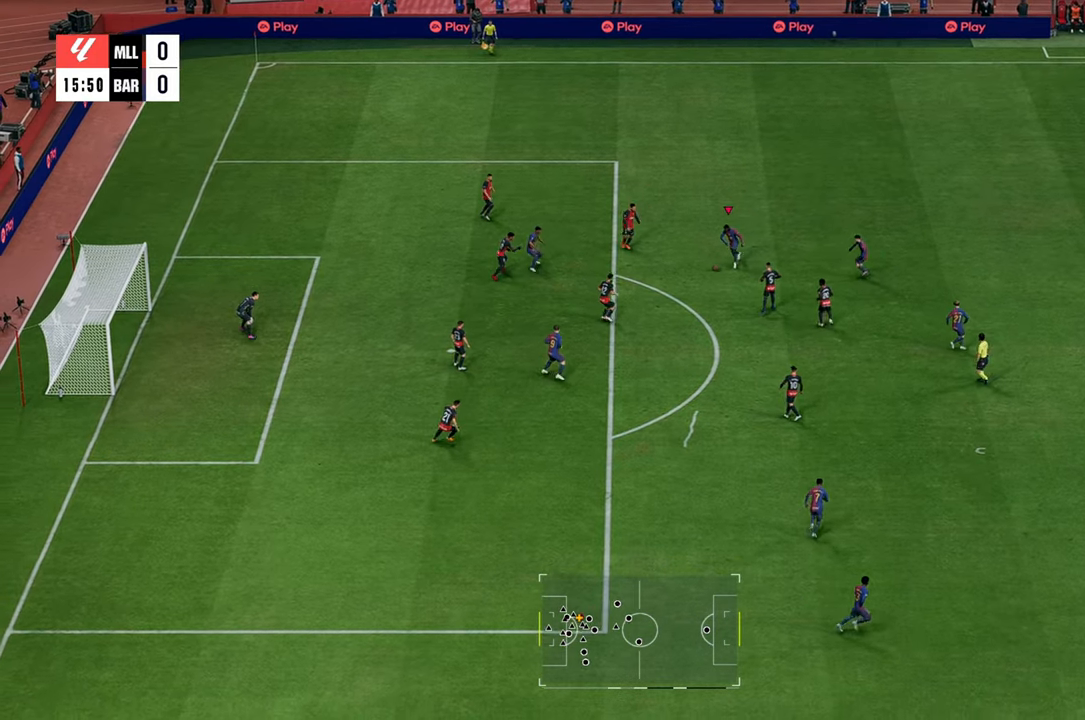
{"dt_ms": 500, "buttons": [], "left_stick": "down-left", "right_stick": "center", "events": [[217, "left_stick", "left"], [283, "B", "down"], [383, "B", "up"], [500, "left_stick", "down-left"]]}
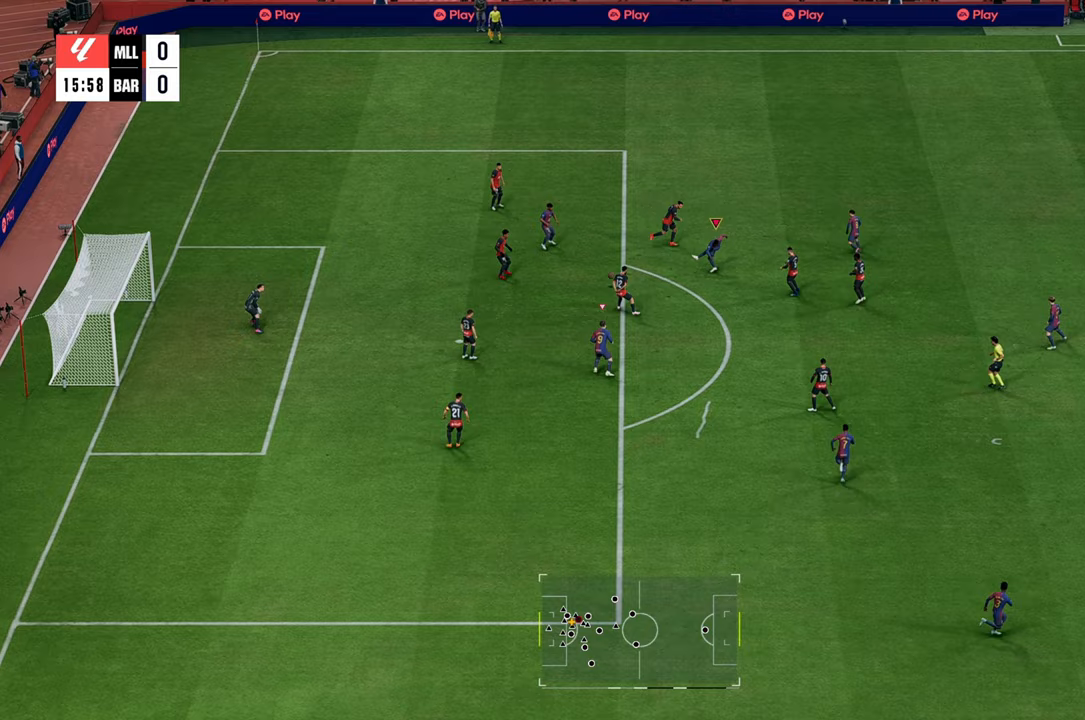
{"dt_ms": 500, "buttons": [], "left_stick": "down-left", "right_stick": "center", "events": []}
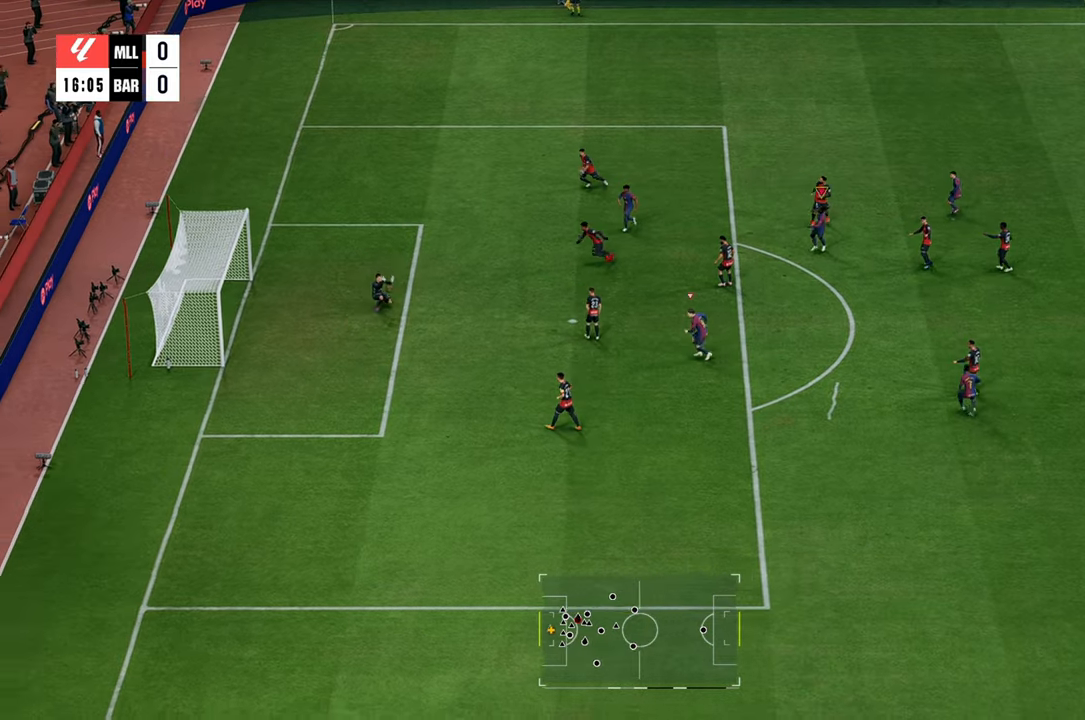
{"dt_ms": 500, "buttons": ["R2"], "left_stick": "down-left", "right_stick": "center", "events": [[333, "R2", "down"]]}
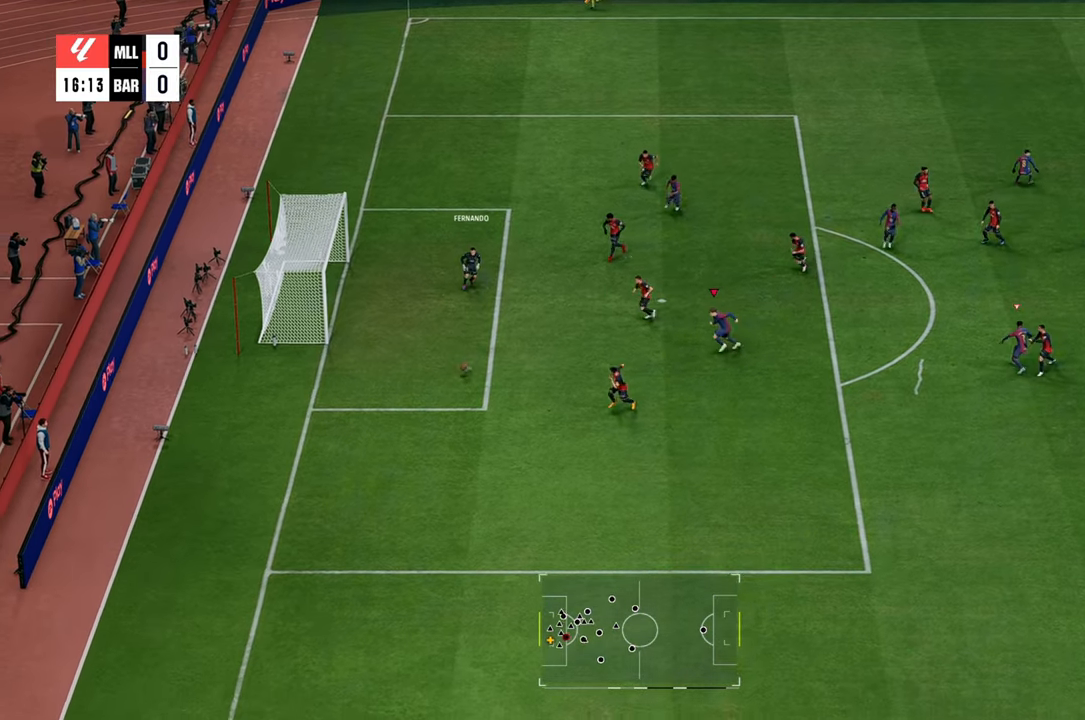
{"dt_ms": 500, "buttons": ["R2"], "left_stick": "down-left", "right_stick": "center", "events": []}